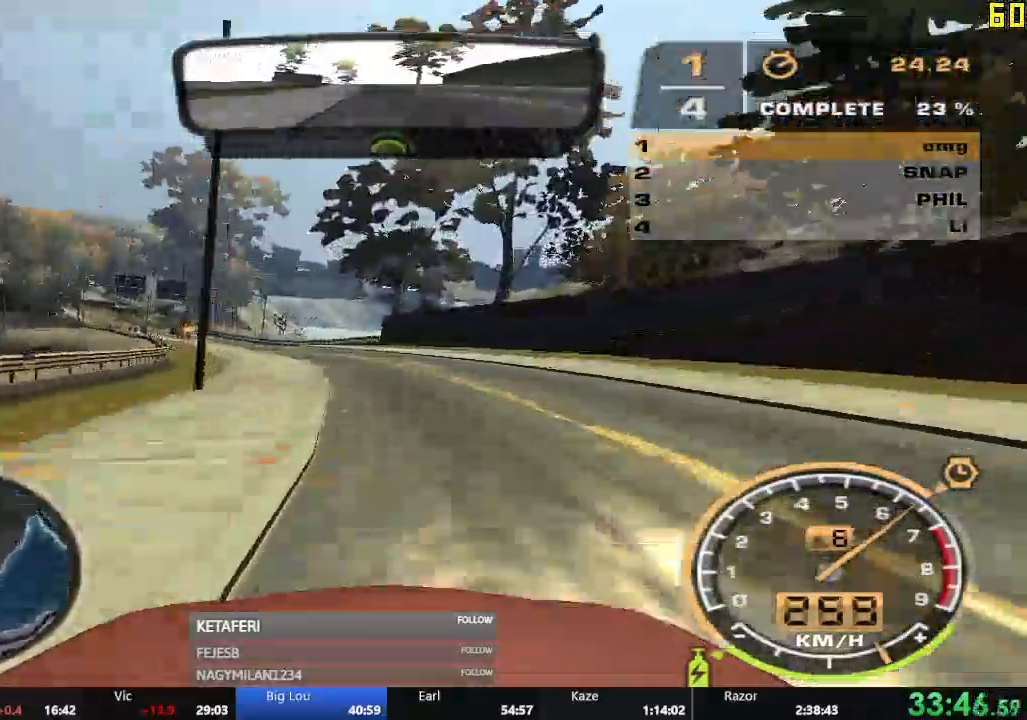
Gameplay with a controller (Xbox layout); each line is a JSON object with the inputs held at the frame after it. "events" lists button and stick changes between this image and that frame as [ms after this image, input, new state], when the widget could be followed in between. Not read: L3 right_stick.
{"buttons": ["R2"], "left_stick": "center", "events": [[317, "left_stick", "center"]]}
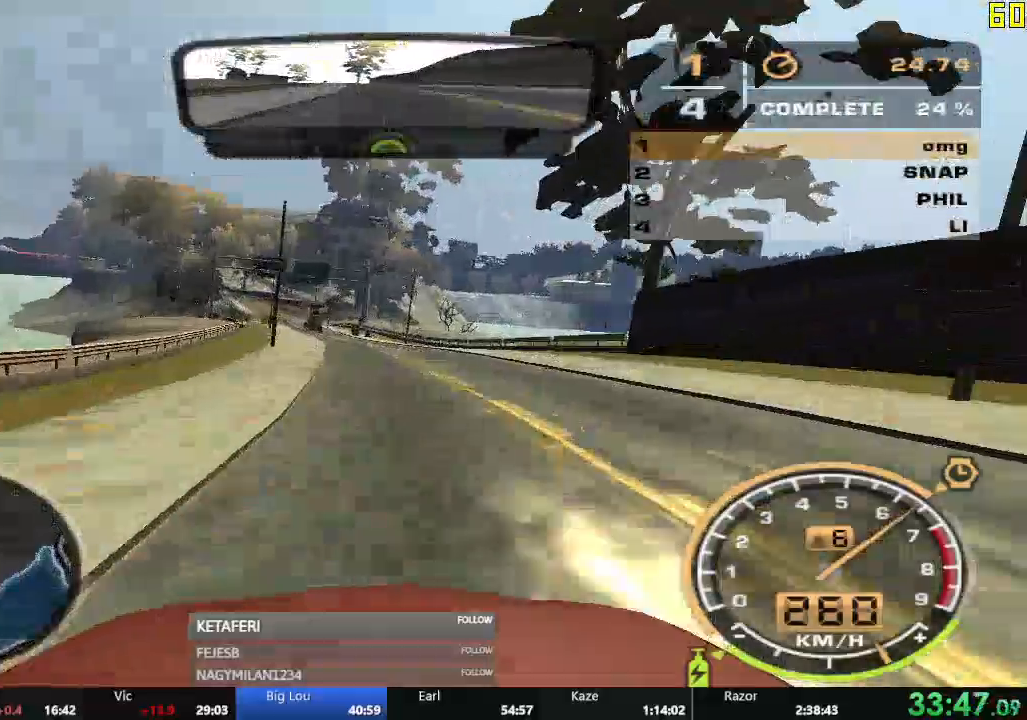
{"buttons": ["R2"], "left_stick": "center", "events": [[33, "left_stick", "left"], [167, "left_stick", "center"]]}
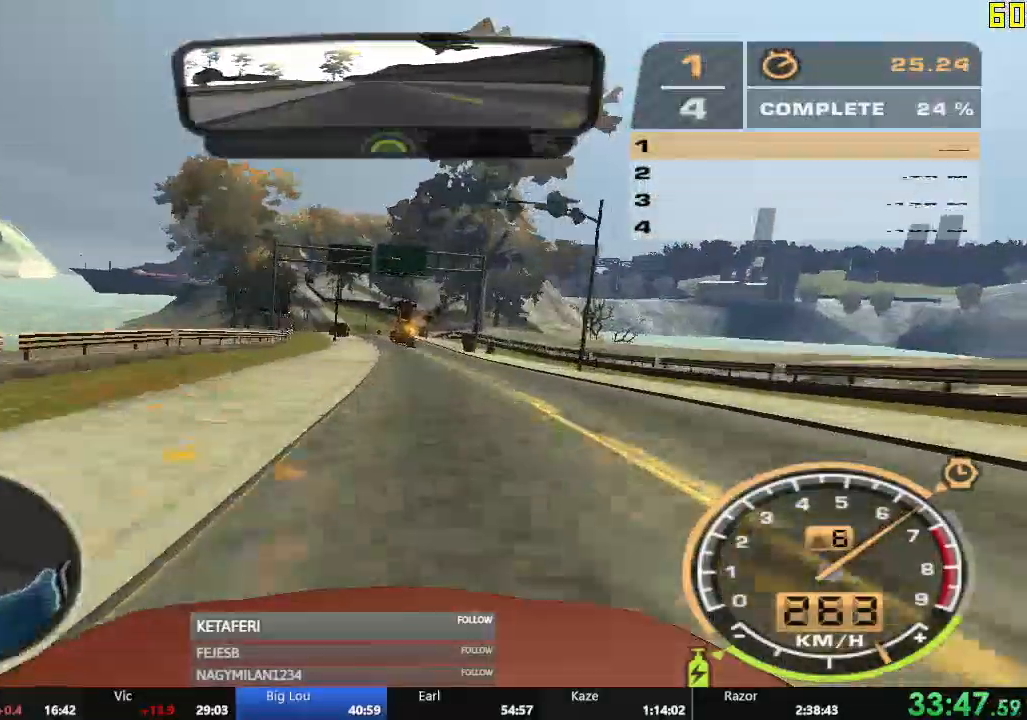
{"buttons": ["R2"], "left_stick": "center", "events": []}
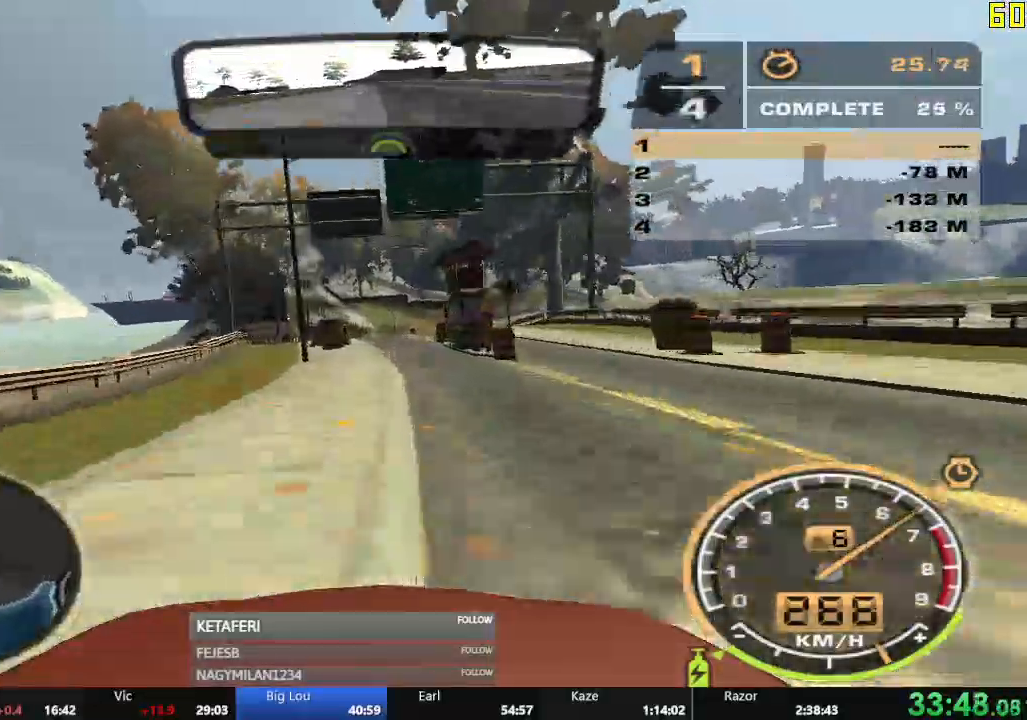
{"buttons": ["R2"], "left_stick": "center", "events": [[200, "left_stick", "left"], [334, "left_stick", "center"]]}
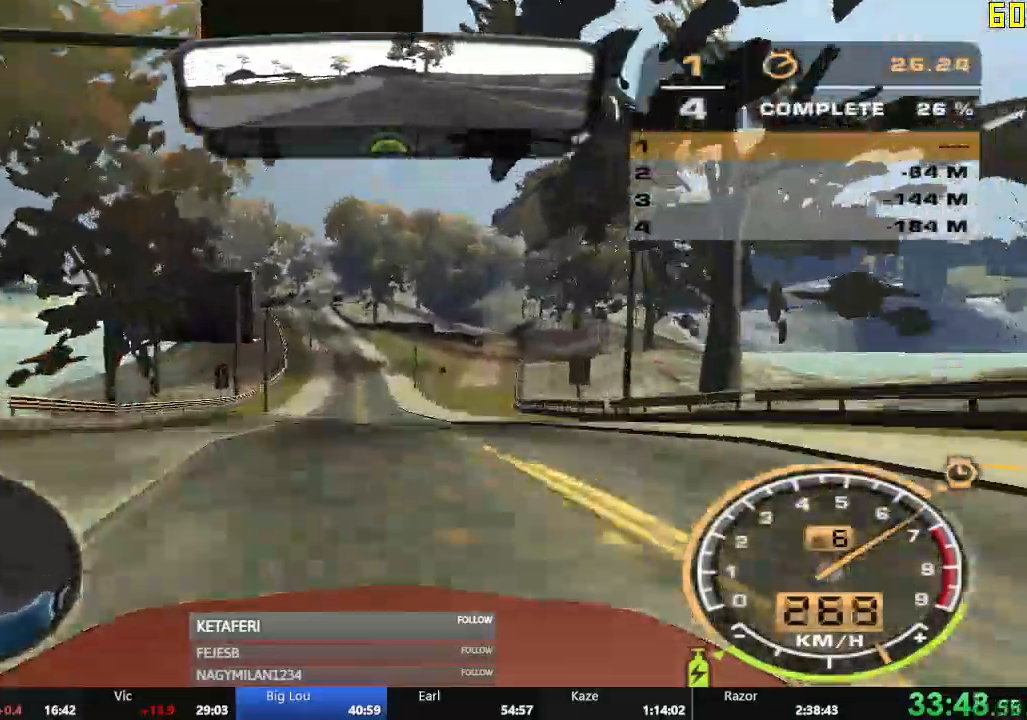
{"buttons": ["R2"], "left_stick": "center", "events": []}
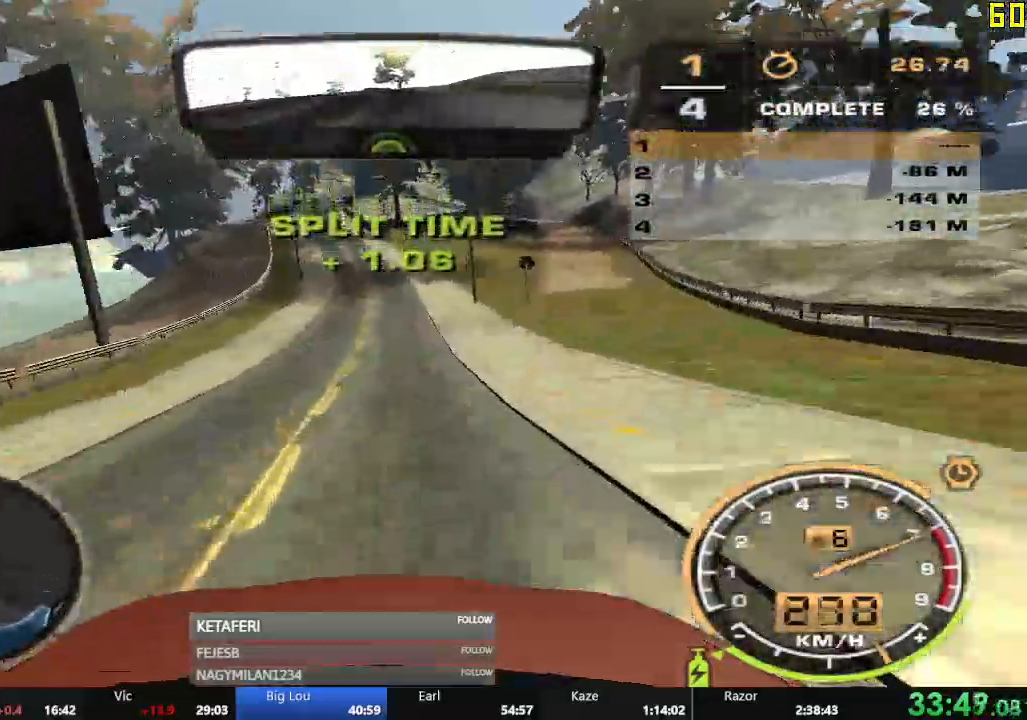
{"buttons": ["A", "R2"], "left_stick": "center", "events": [[233, "left_stick", "left"], [300, "left_stick", "center"], [484, "A", "down"]]}
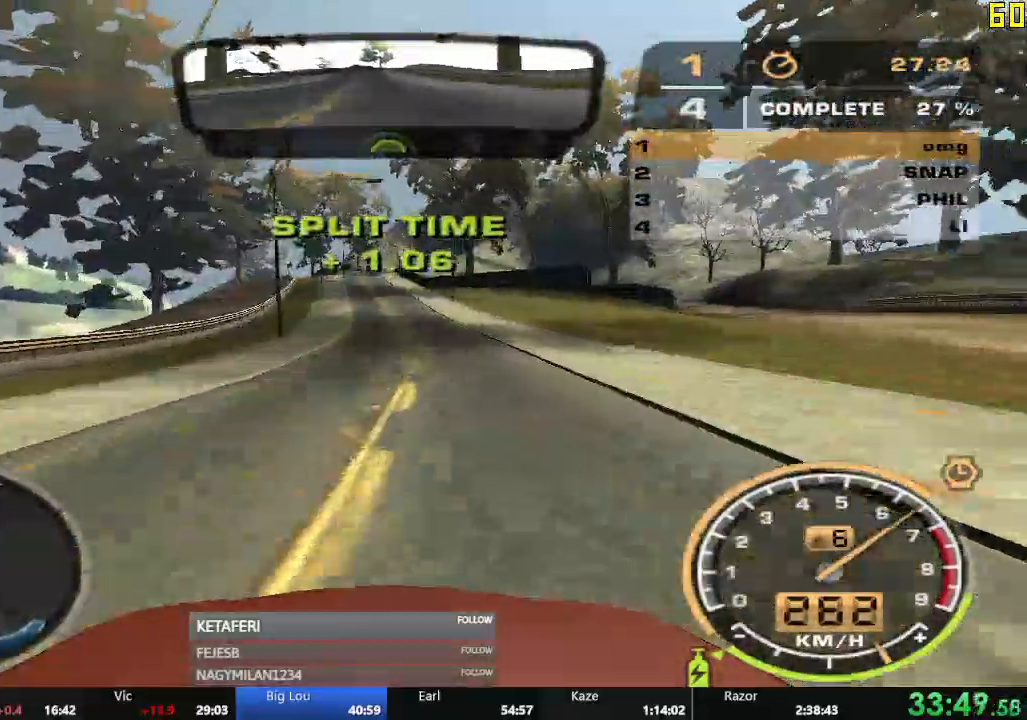
{"buttons": ["A", "R2"], "left_stick": "center", "events": [[184, "left_stick", "left"], [267, "left_stick", "center"]]}
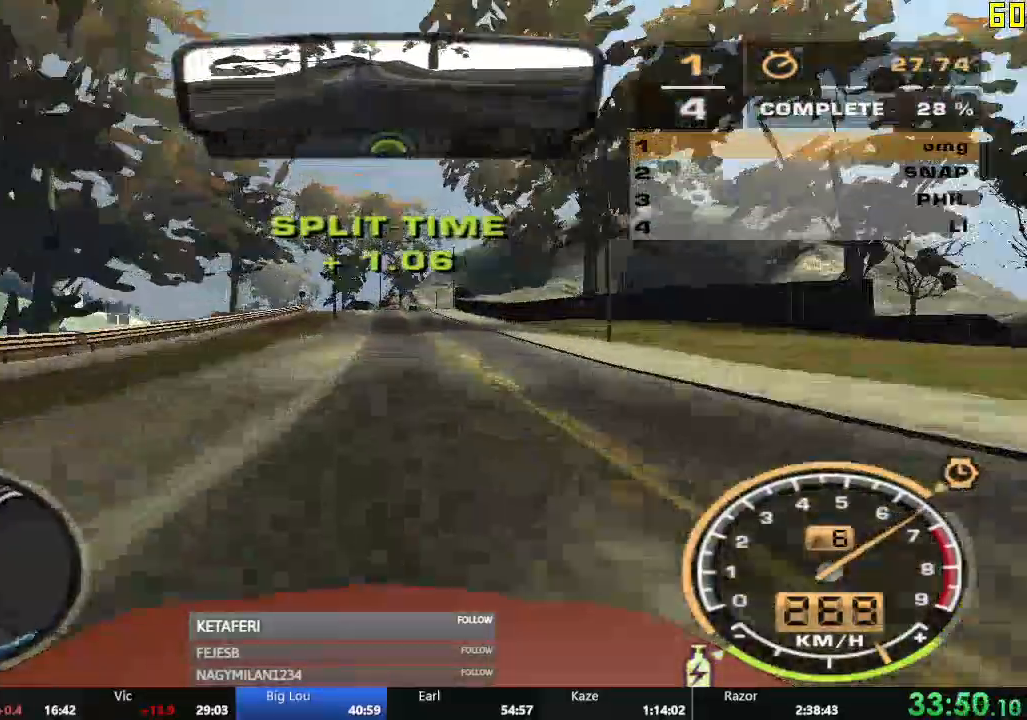
{"buttons": ["R2"], "left_stick": "center"}
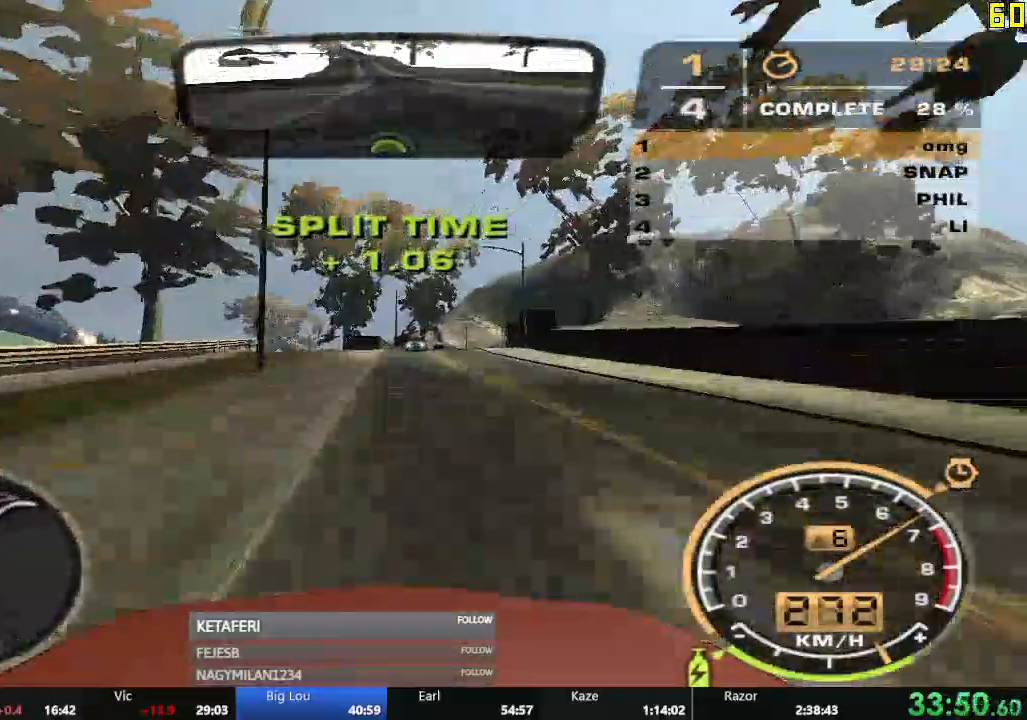
{"buttons": ["R2"], "left_stick": "right"}
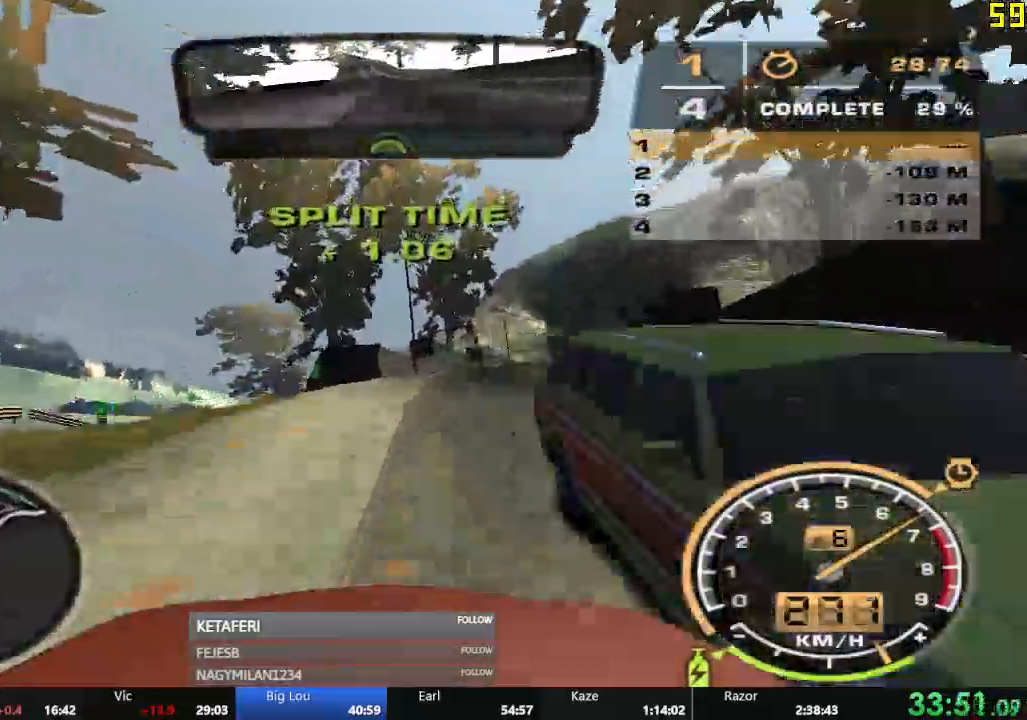
{"buttons": ["R2"], "left_stick": "right", "events": []}
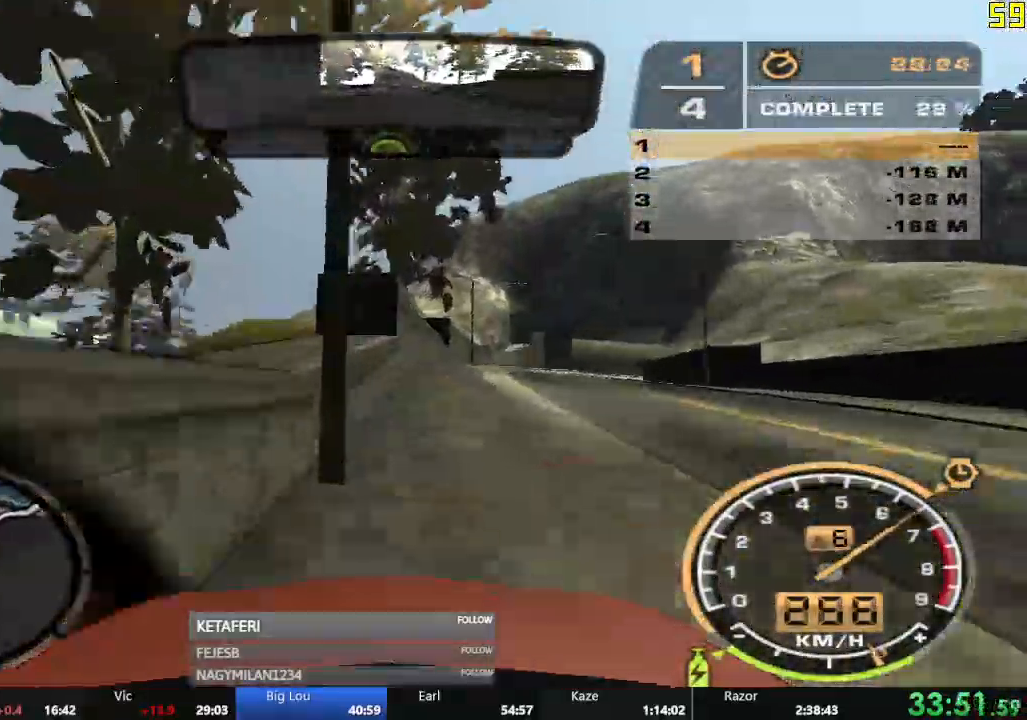
{"buttons": ["R2"], "left_stick": "center"}
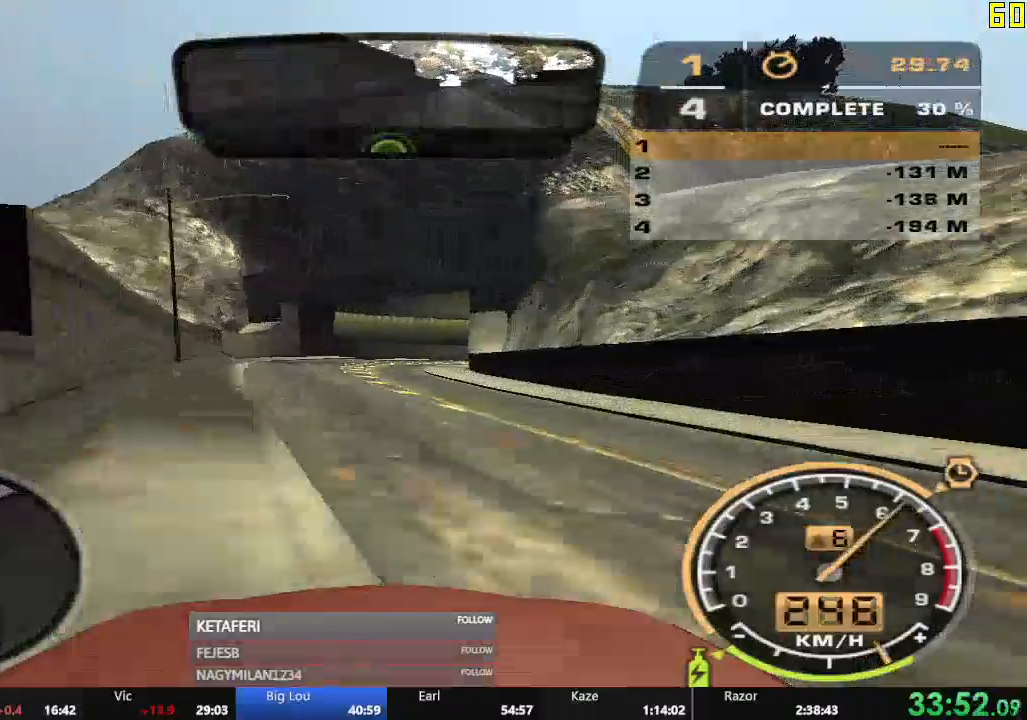
{"buttons": ["R2"], "left_stick": "right", "events": [[50, "left_stick", "left"], [117, "left_stick", "center"], [233, "left_stick", "left"], [300, "left_stick", "center"], [384, "left_stick", "right"]]}
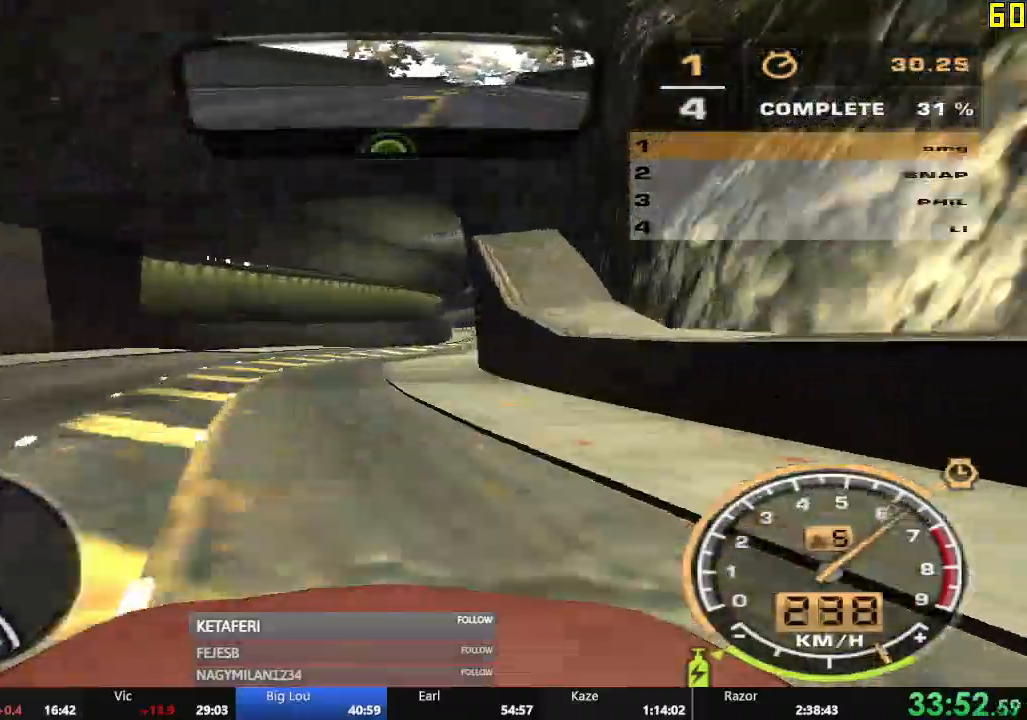
{"buttons": ["R2"], "left_stick": "center"}
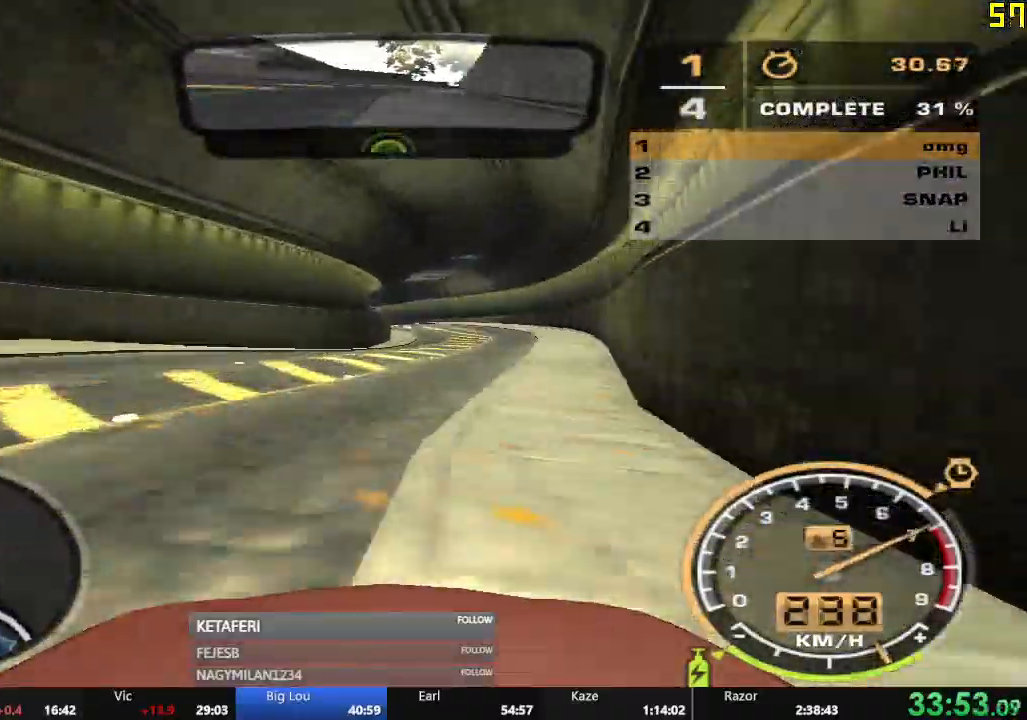
{"buttons": ["R2"], "left_stick": "left", "events": [[384, "left_stick", "left"]]}
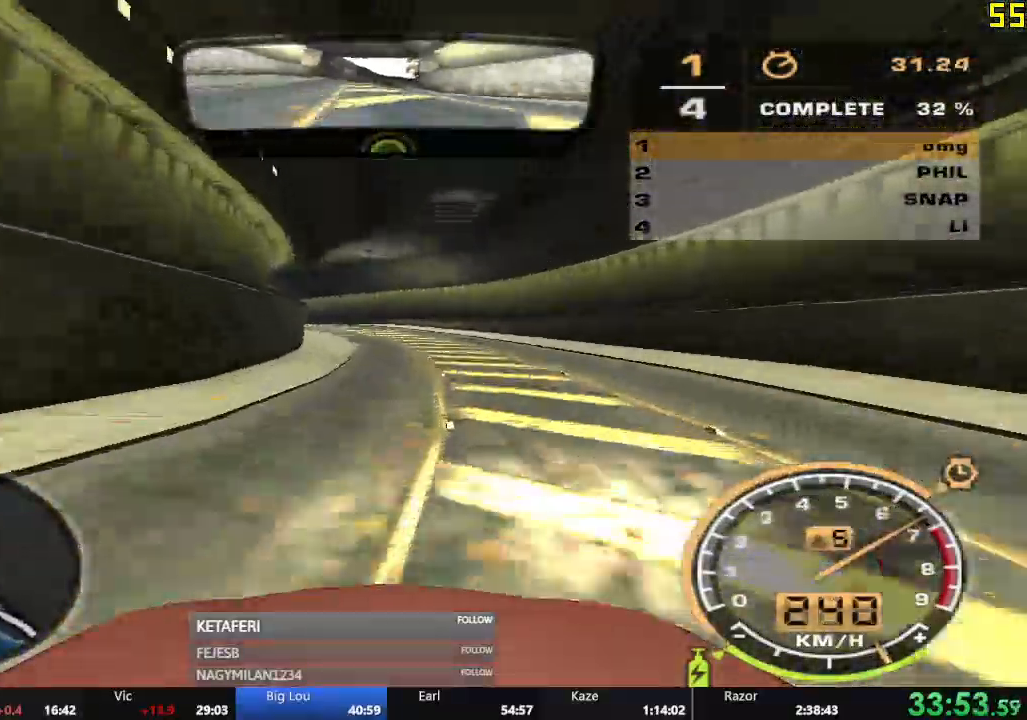
{"buttons": ["R2"], "left_stick": "left", "events": []}
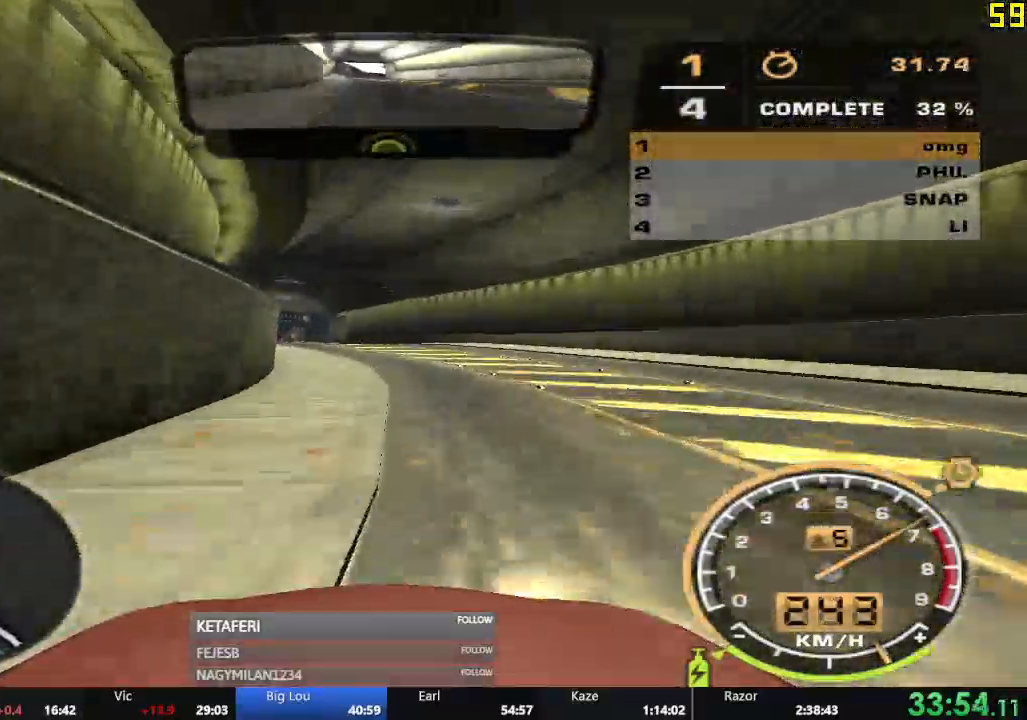
{"buttons": ["R2"], "left_stick": "center", "events": [[217, "left_stick", "center"]]}
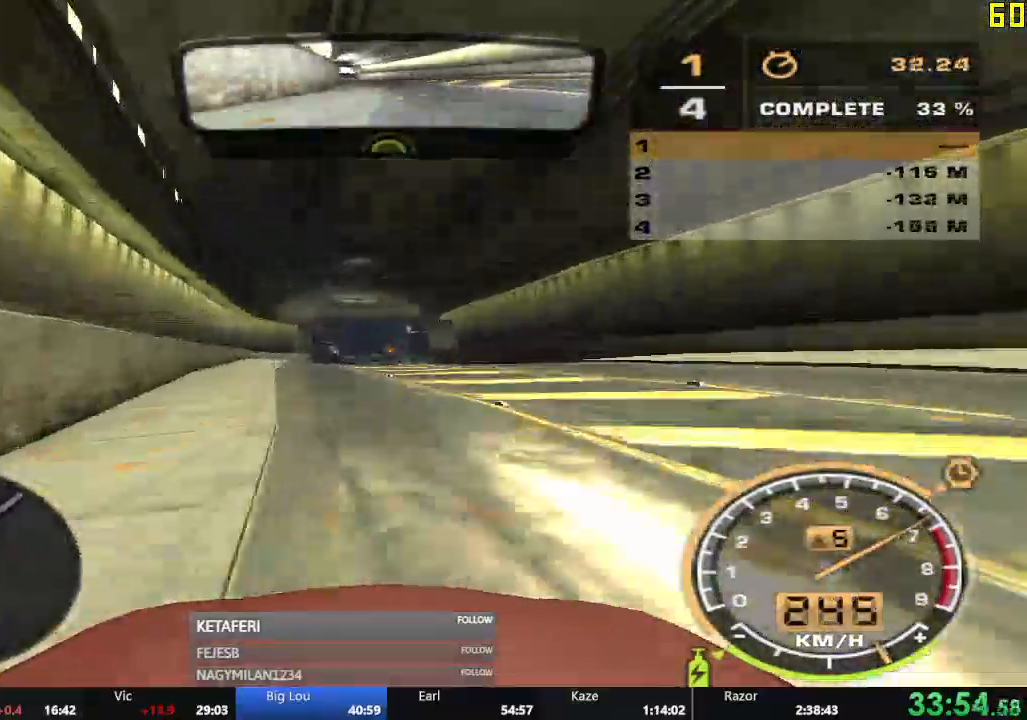
{"buttons": ["R2"], "left_stick": "right", "events": [[334, "left_stick", "right"]]}
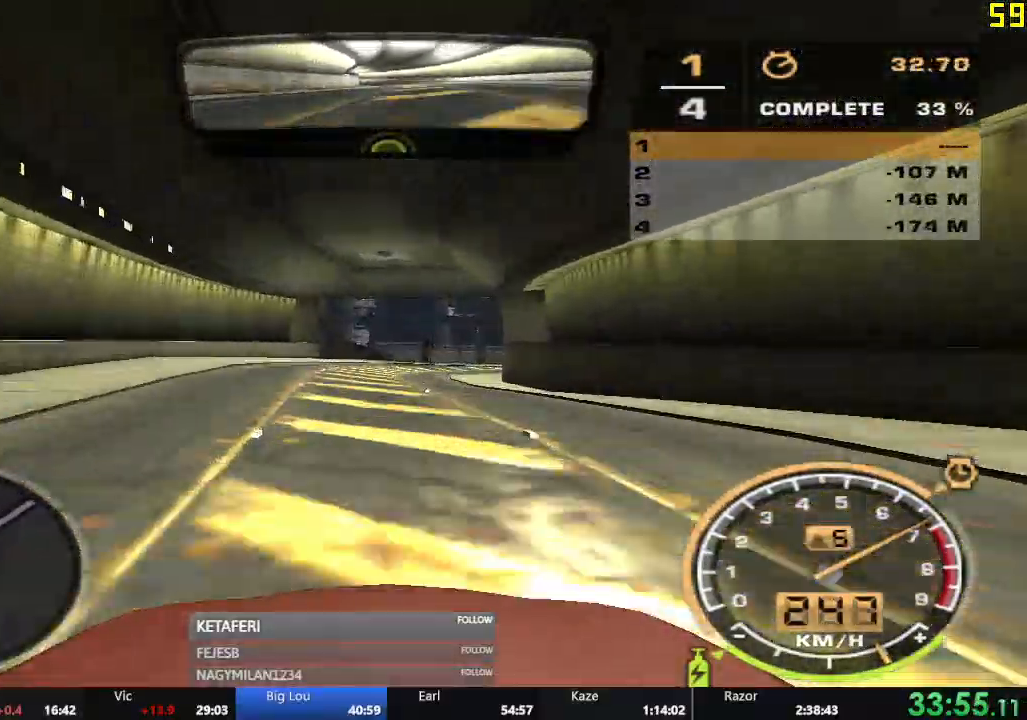
{"buttons": ["R2"], "left_stick": "right", "events": []}
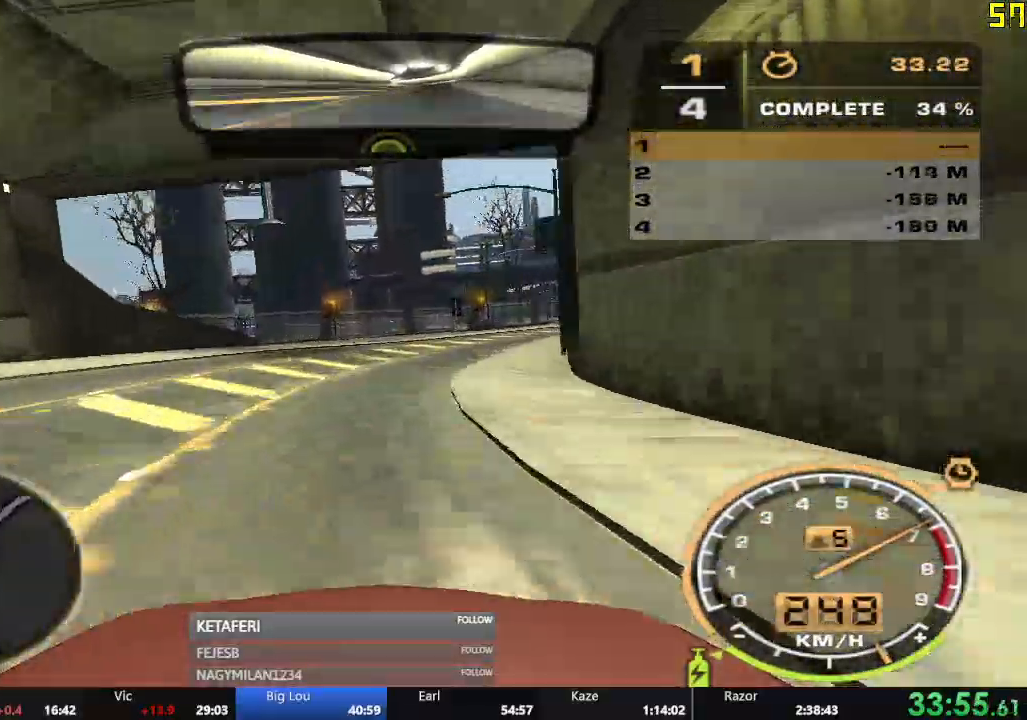
{"buttons": ["R2"], "left_stick": "right", "events": []}